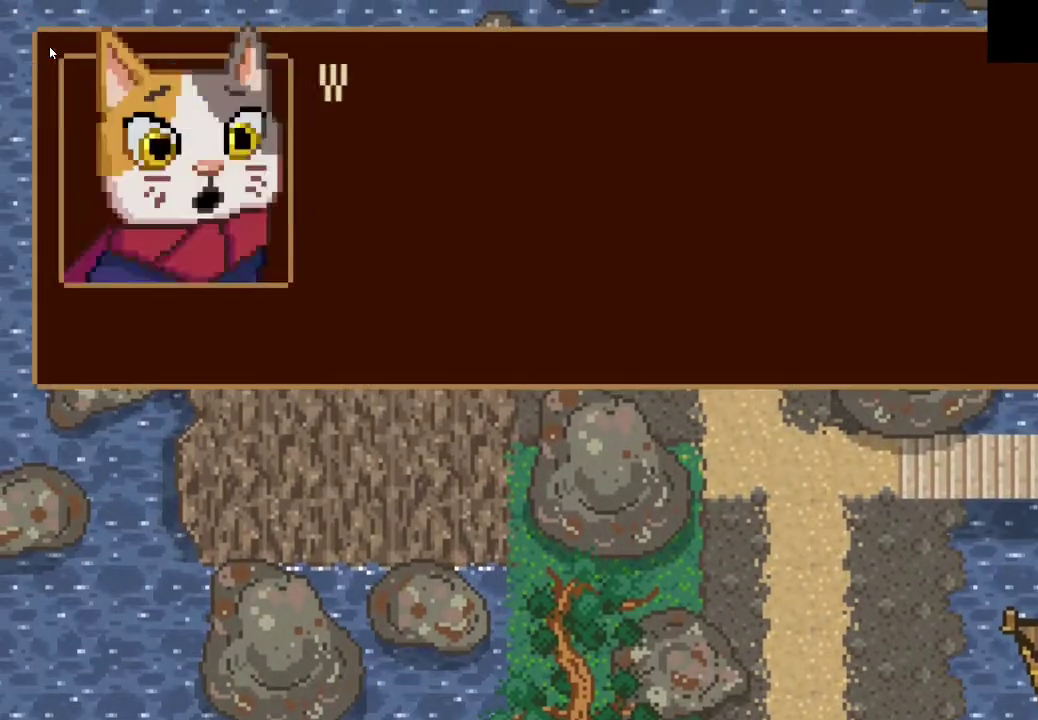
Gameplay with a controller (PlayStation layout); each line is a JSON object with the inputs held at the frame after it. "events" lists button and stick changes between this image and that frame as [ms after this image, input, new state], when the widget could be followed in between.
{"buttons": [], "left_stick": "center", "right_stick": "center", "events": [[67, "CROSS", "down"], [133, "CROSS", "up"], [233, "CROSS", "down"], [300, "CROSS", "up"], [367, "CROSS", "down"], [433, "CROSS", "up"]]}
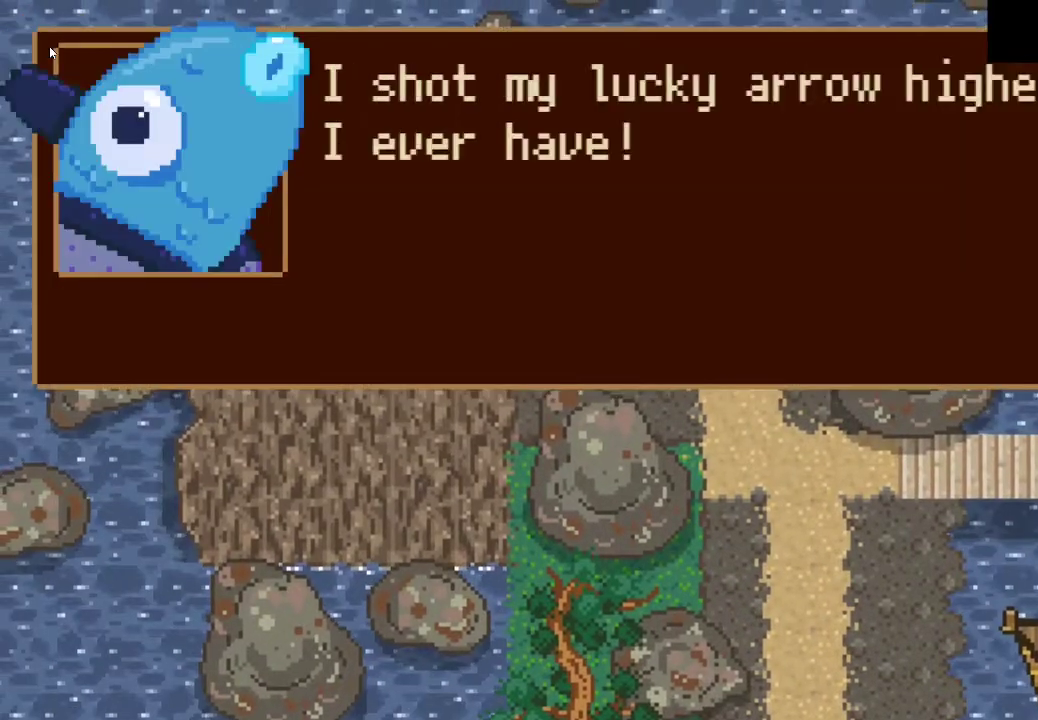
{"buttons": ["CROSS"], "left_stick": "center", "right_stick": "center", "events": [[33, "CROSS", "down"], [100, "CROSS", "up"], [167, "CROSS", "down"], [267, "CROSS", "up"], [333, "CROSS", "down"], [400, "CROSS", "up"], [467, "CROSS", "down"]]}
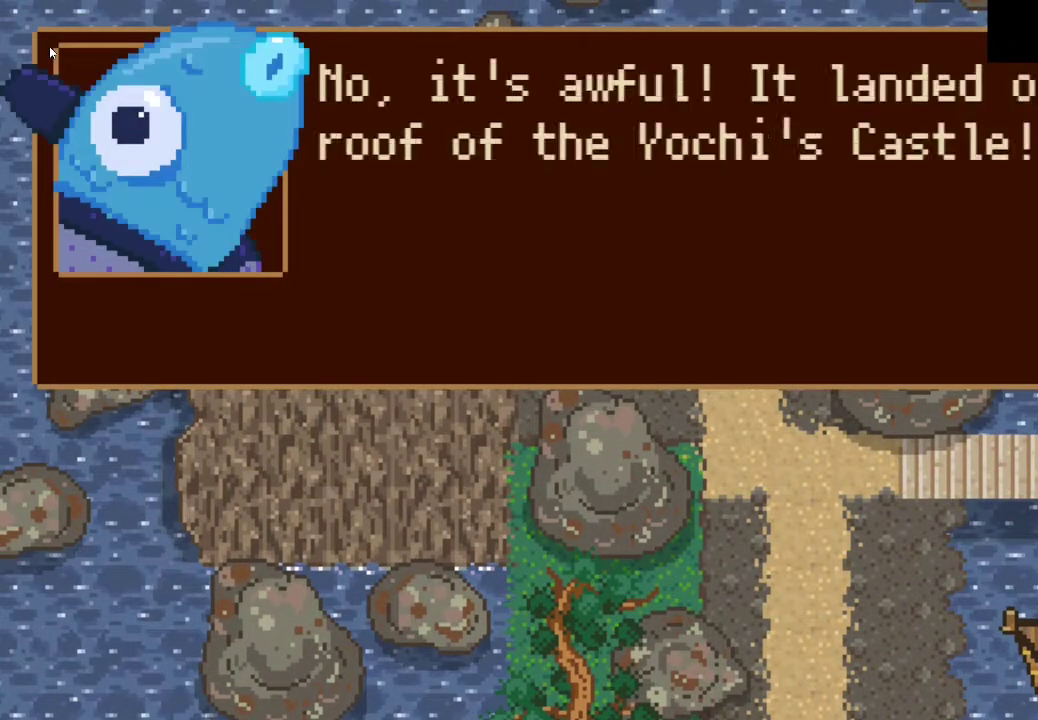
{"buttons": [], "left_stick": "center", "right_stick": "center", "events": [[67, "CROSS", "up"], [133, "CROSS", "down"], [200, "CROSS", "up"], [267, "CROSS", "down"], [333, "CROSS", "up"], [433, "CROSS", "down"], [500, "CROSS", "up"]]}
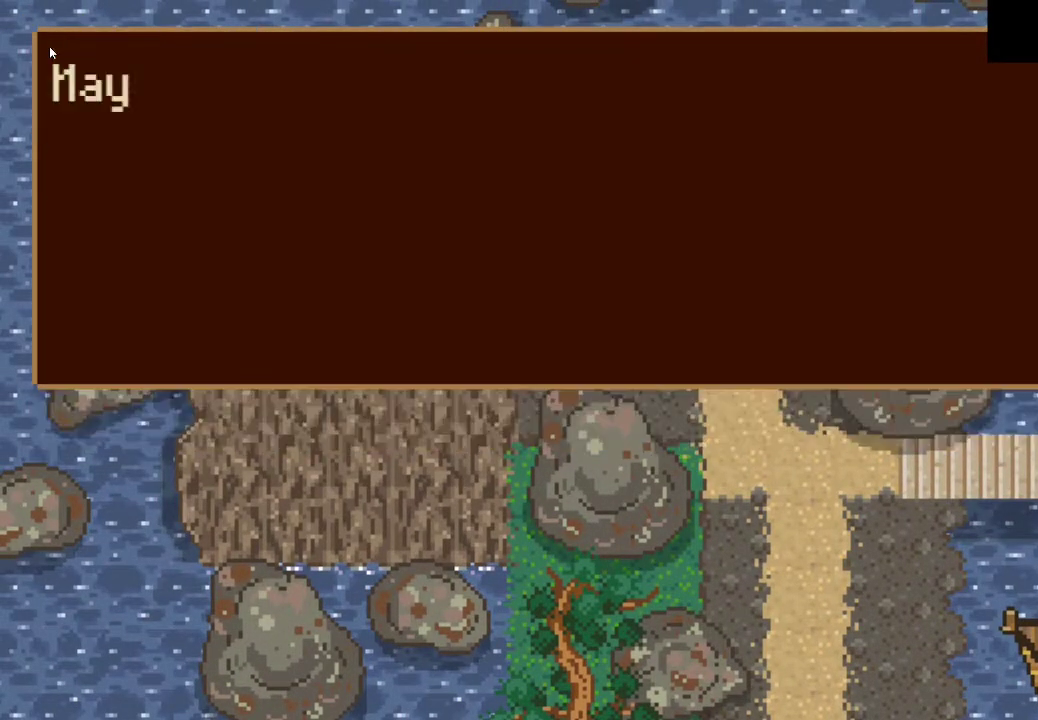
{"buttons": ["CROSS"], "left_stick": "center", "right_stick": "center", "events": [[67, "CROSS", "down"], [133, "CROSS", "up"], [267, "CROSS", "down"], [367, "CROSS", "up"], [433, "CROSS", "down"]]}
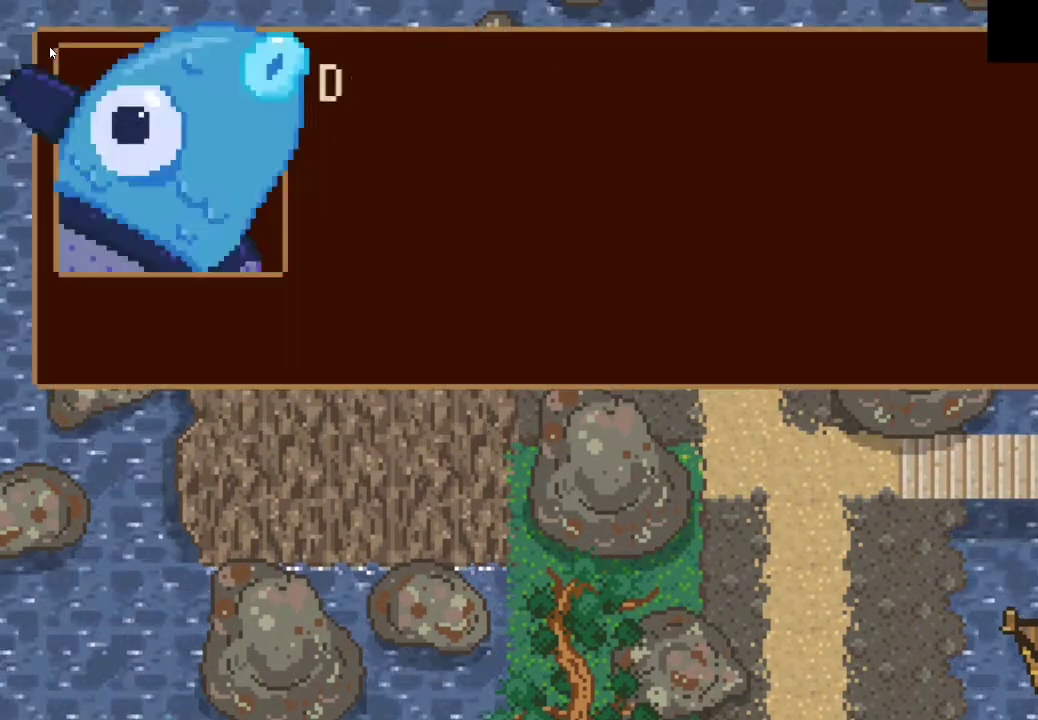
{"buttons": ["CROSS"], "left_stick": "up-right", "right_stick": "center", "events": [[33, "CROSS", "up"], [33, "left_stick", "right"], [133, "left_stick", "up-right"], [300, "CROSS", "down"], [400, "CROSS", "up"], [467, "CROSS", "down"]]}
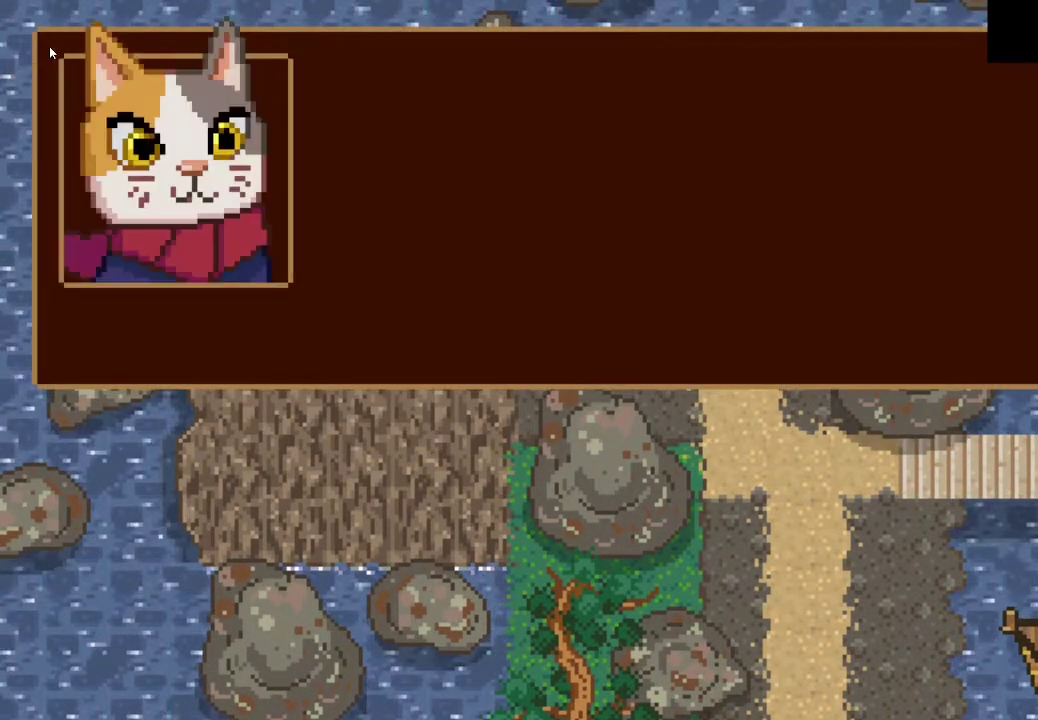
{"buttons": [], "left_stick": "up-right", "right_stick": "center", "events": [[67, "CROSS", "up"], [100, "CIRCLE", "down"], [233, "CIRCLE", "up"], [333, "CROSS", "down"], [433, "CROSS", "up"]]}
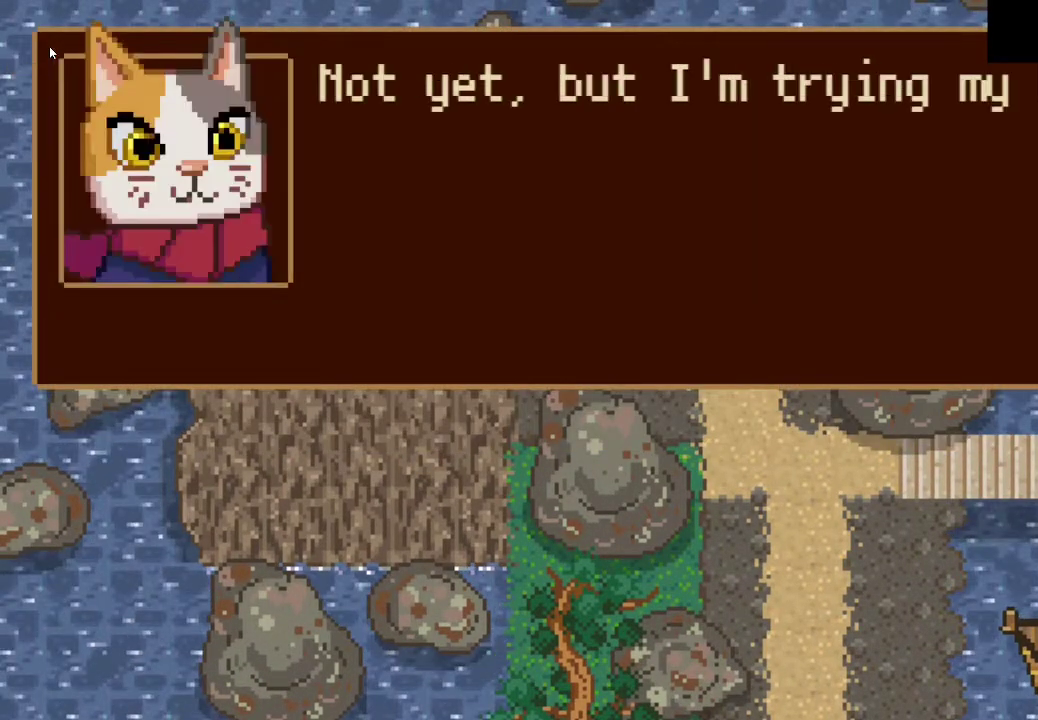
{"buttons": [], "left_stick": "right", "right_stick": "center", "events": [[33, "CROSS", "down"], [133, "CROSS", "up"], [233, "CROSS", "down"], [300, "CROSS", "up"], [400, "CROSS", "down"], [500, "CROSS", "up"], [500, "left_stick", "right"]]}
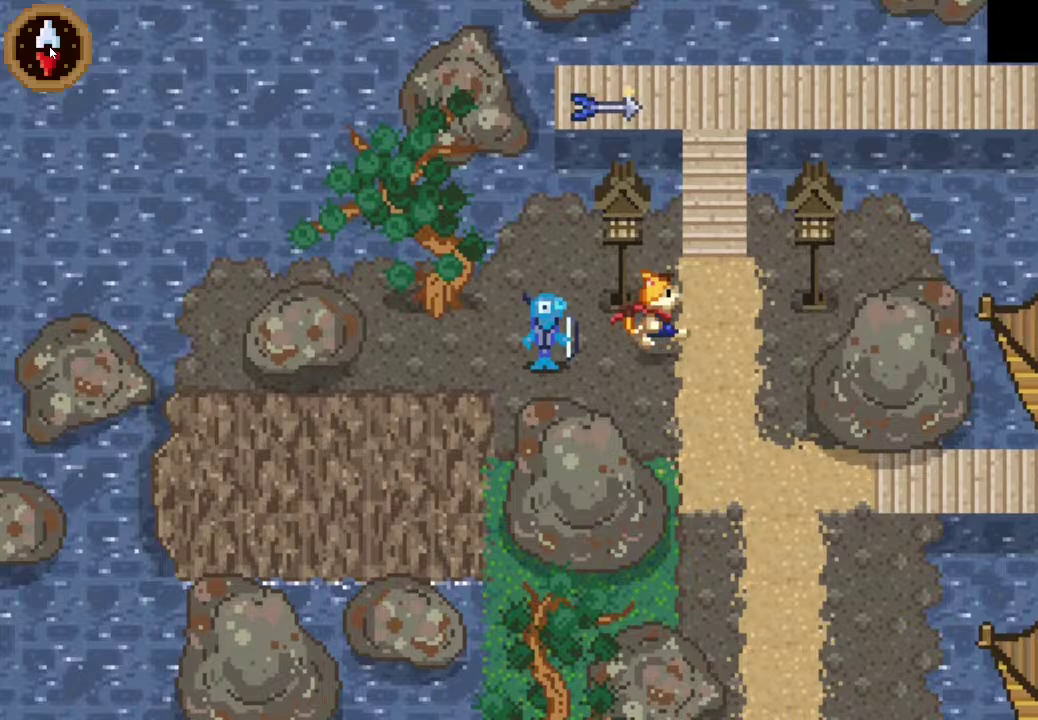
{"buttons": ["CROSS"], "left_stick": "up", "right_stick": "center", "events": [[233, "left_stick", "up"], [467, "CROSS", "down"]]}
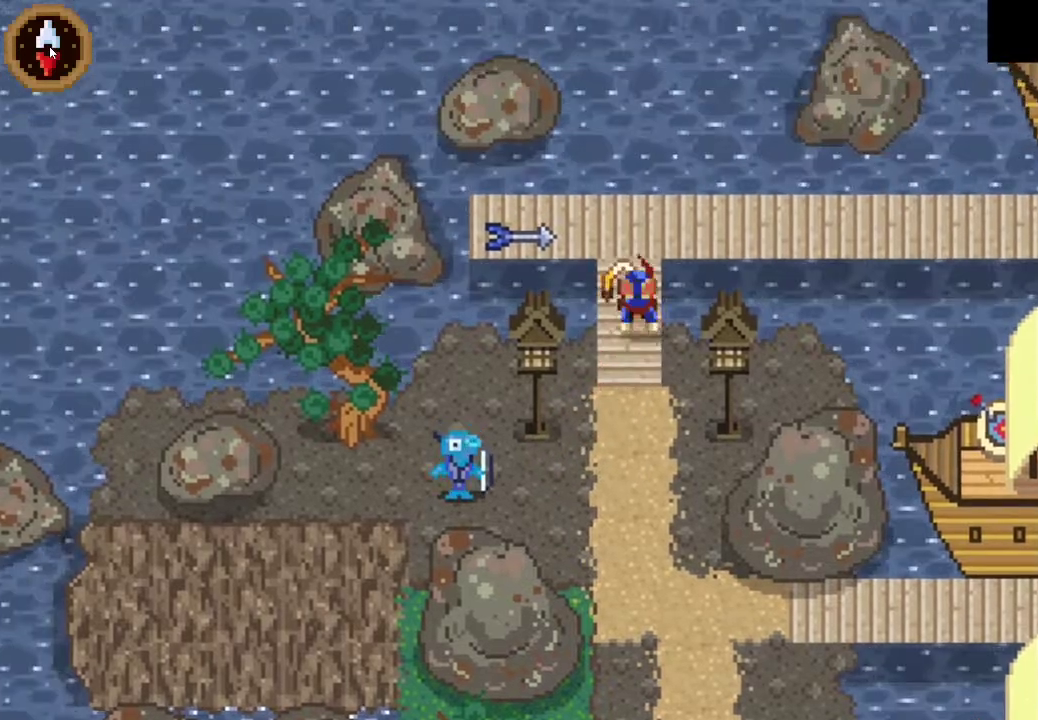
{"buttons": [], "left_stick": "left", "right_stick": "center", "events": [[33, "CROSS", "up"], [133, "left_stick", "left"]]}